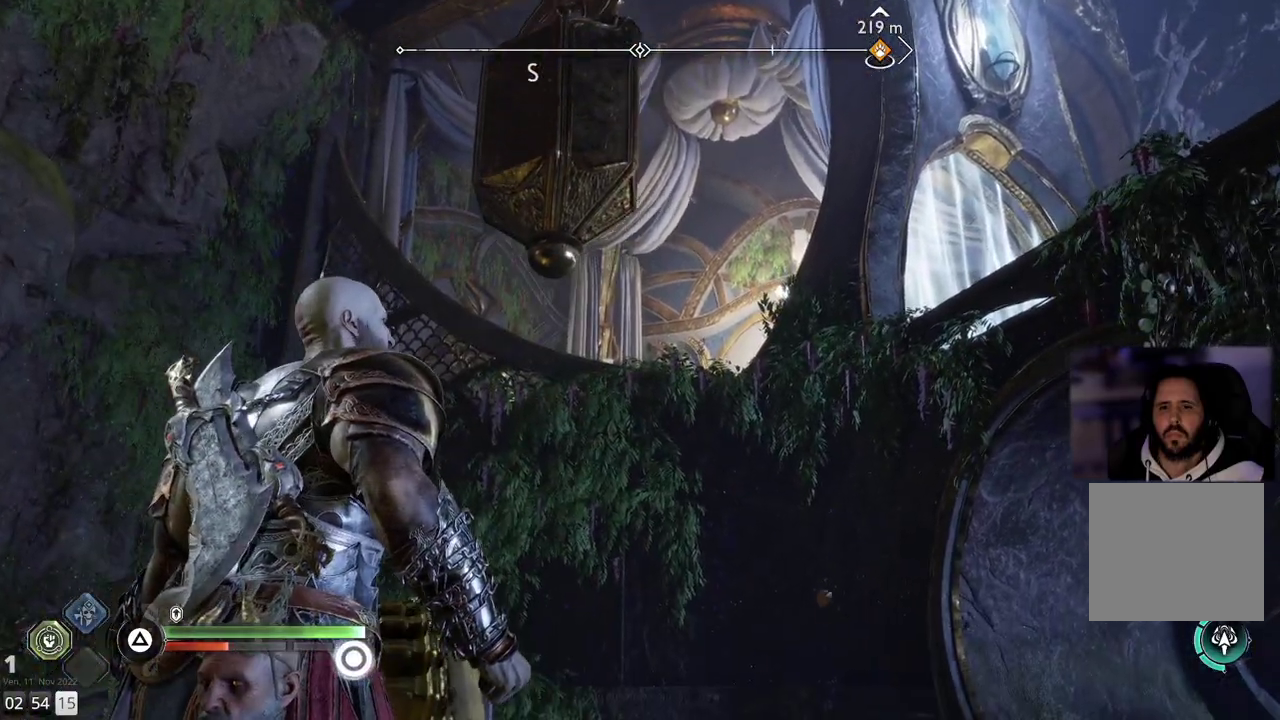
Gameplay with a controller (PlayStation layout); each line is a JSON object with the inputs held at the frame after it (dt_ms = milliseconds from this image to that frame). "events" lists button and stick changes between this image and that frame as [ms after this image, input, new state], when the widget could be followed in between. Not read: R1.
{"dt_ms": 500, "buttons": [], "left_stick": "center", "right_stick": "up", "events": [[467, "right_stick", "up"]]}
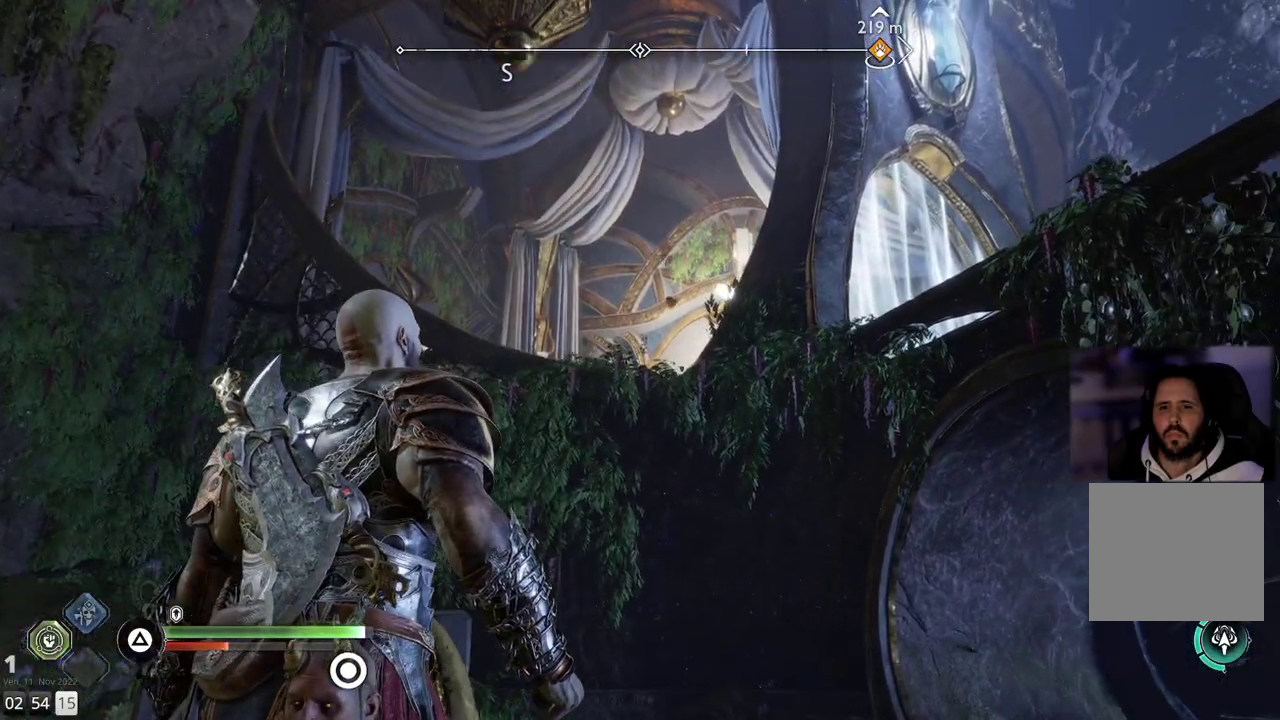
{"dt_ms": 500, "buttons": [], "left_stick": "center", "right_stick": "center", "events": [[433, "right_stick", "center"]]}
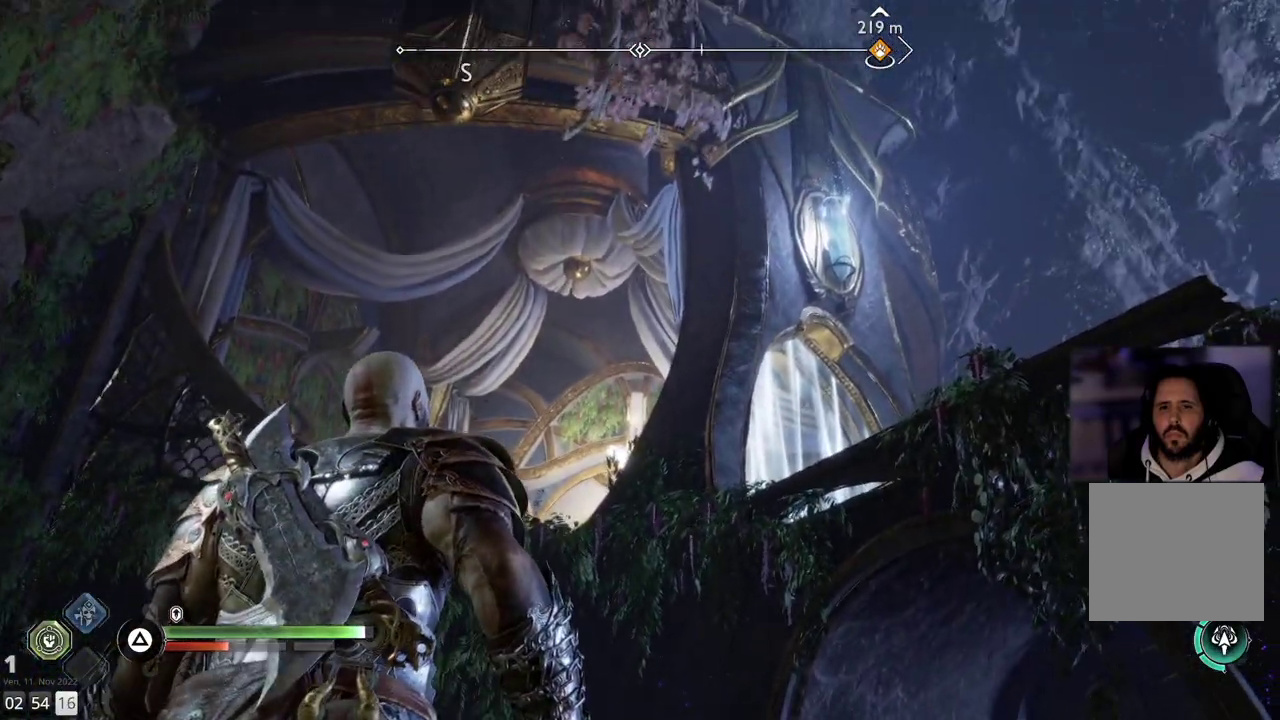
{"dt_ms": 500, "buttons": [], "left_stick": "right", "right_stick": "down-right", "events": [[117, "right_stick", "down-right"], [217, "left_stick", "right"]]}
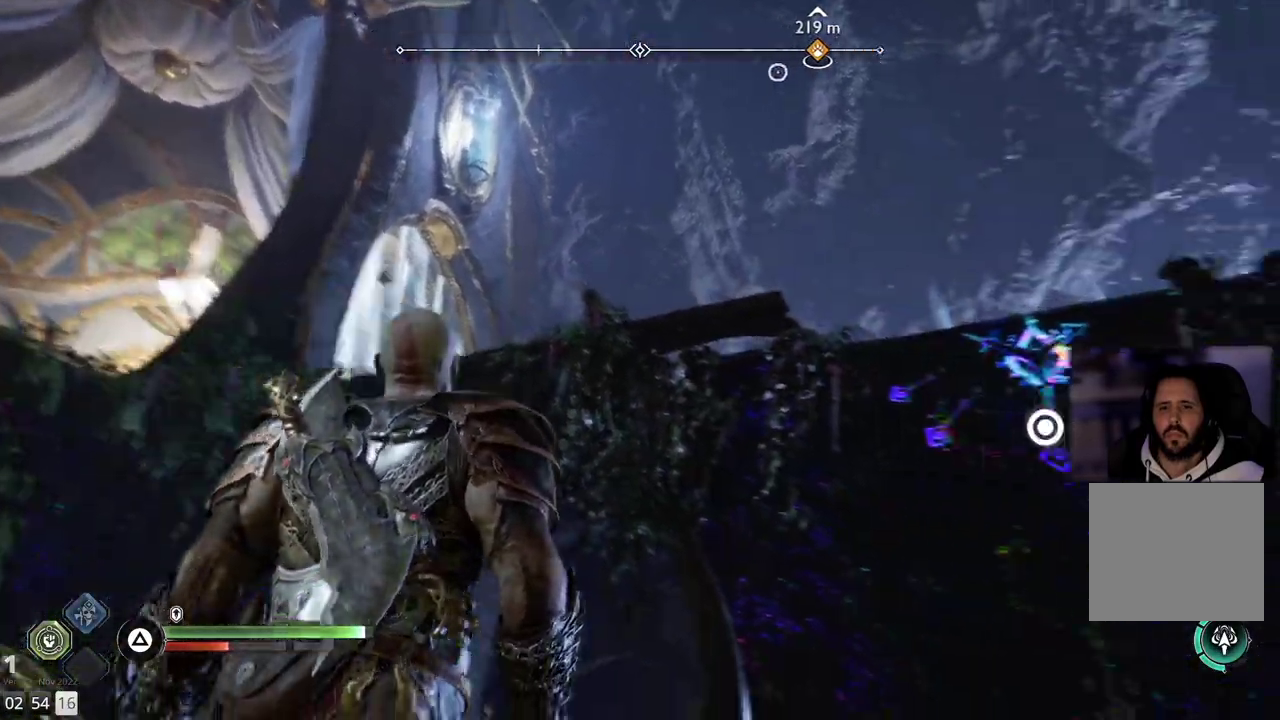
{"dt_ms": 500, "buttons": [], "left_stick": "up-right", "right_stick": "center", "events": [[33, "left_stick", "up-right"], [167, "right_stick", "center"], [267, "L3", "down"], [367, "L3", "up"]]}
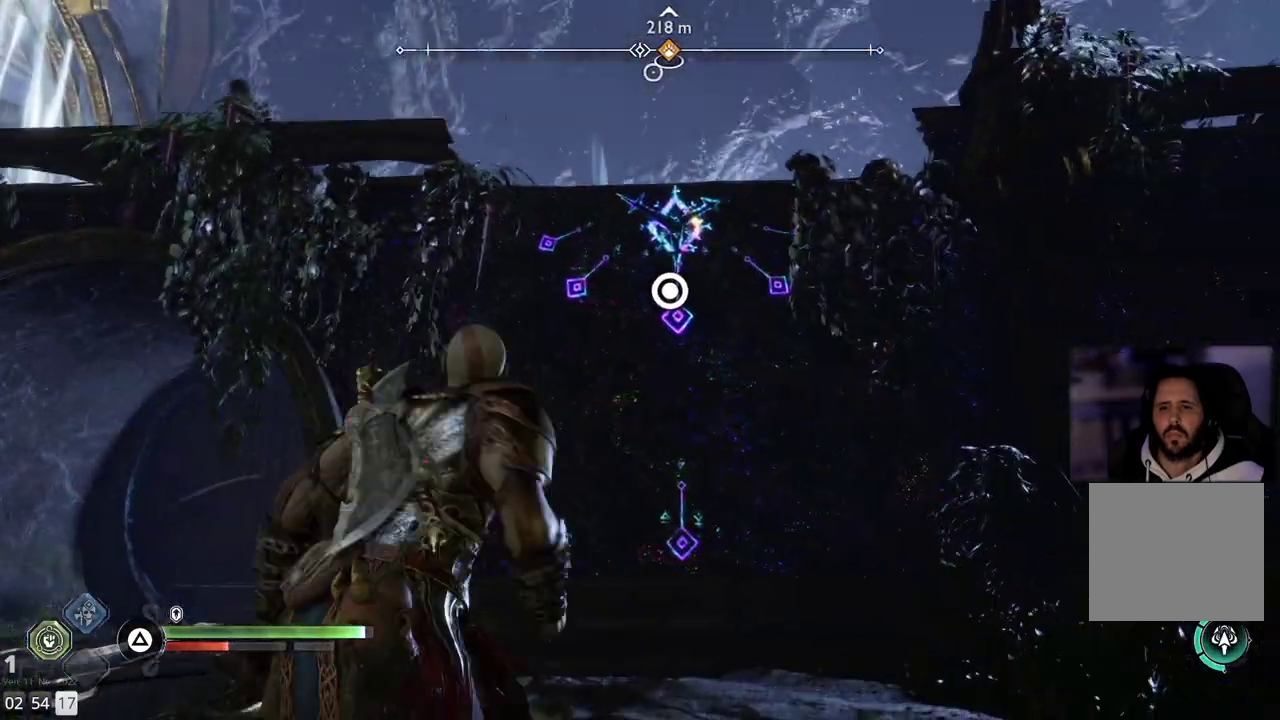
{"dt_ms": 500, "buttons": [], "left_stick": "up", "right_stick": "center", "events": [[17, "CIRCLE", "down"], [100, "CIRCLE", "up"], [217, "CIRCLE", "down"], [267, "CIRCLE", "up"], [367, "CIRCLE", "down"], [400, "left_stick", "up"], [433, "CIRCLE", "up"]]}
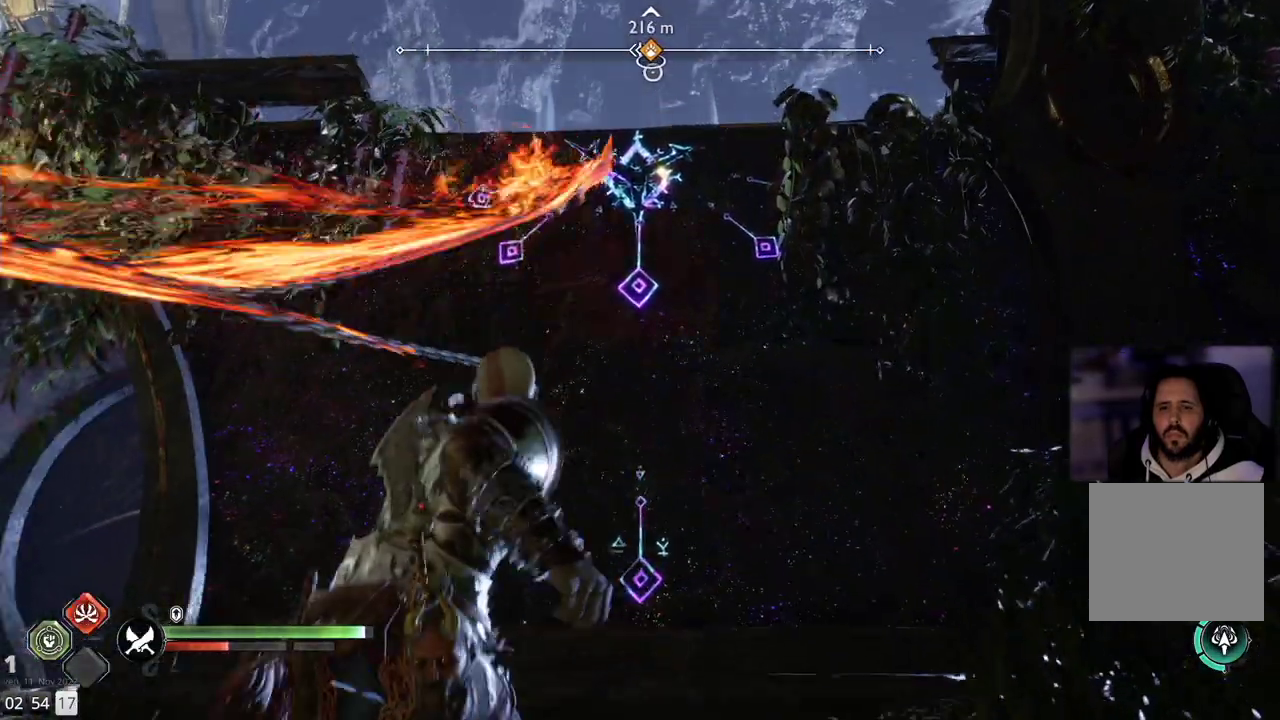
{"dt_ms": 500, "buttons": [], "left_stick": "up", "right_stick": "center", "events": []}
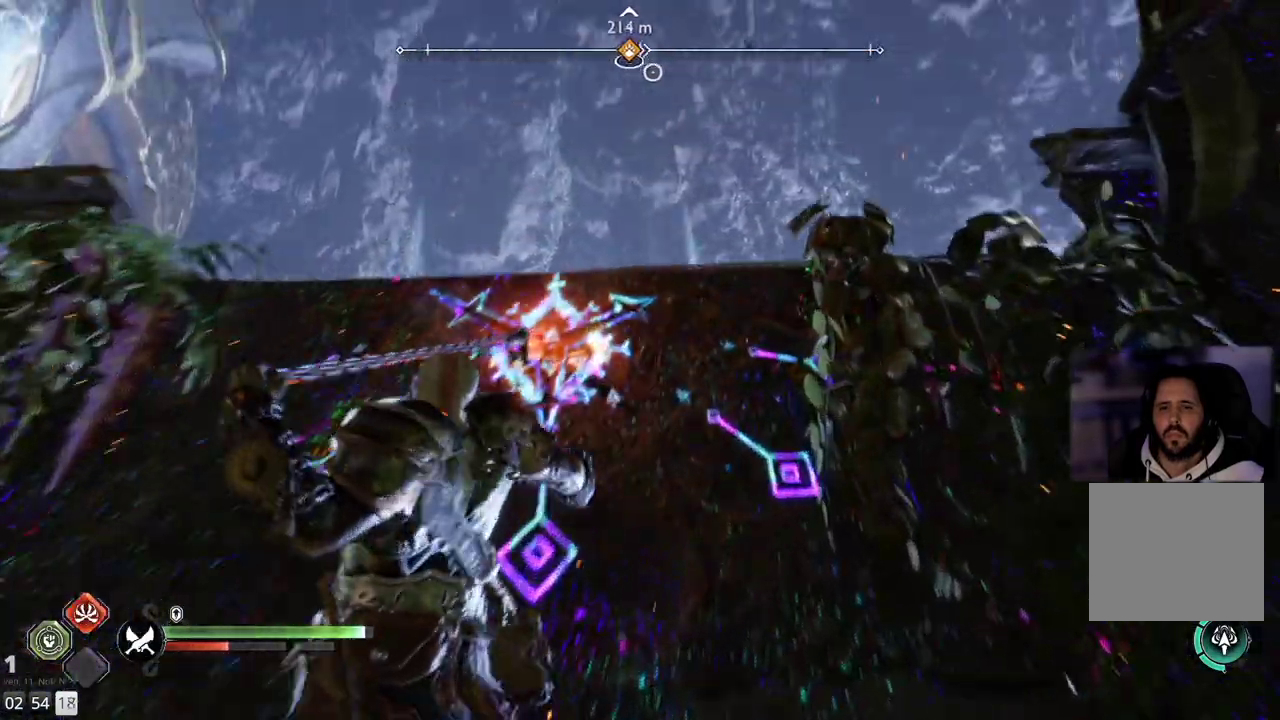
{"dt_ms": 500, "buttons": [], "left_stick": "up", "right_stick": "left", "events": [[283, "right_stick", "left"]]}
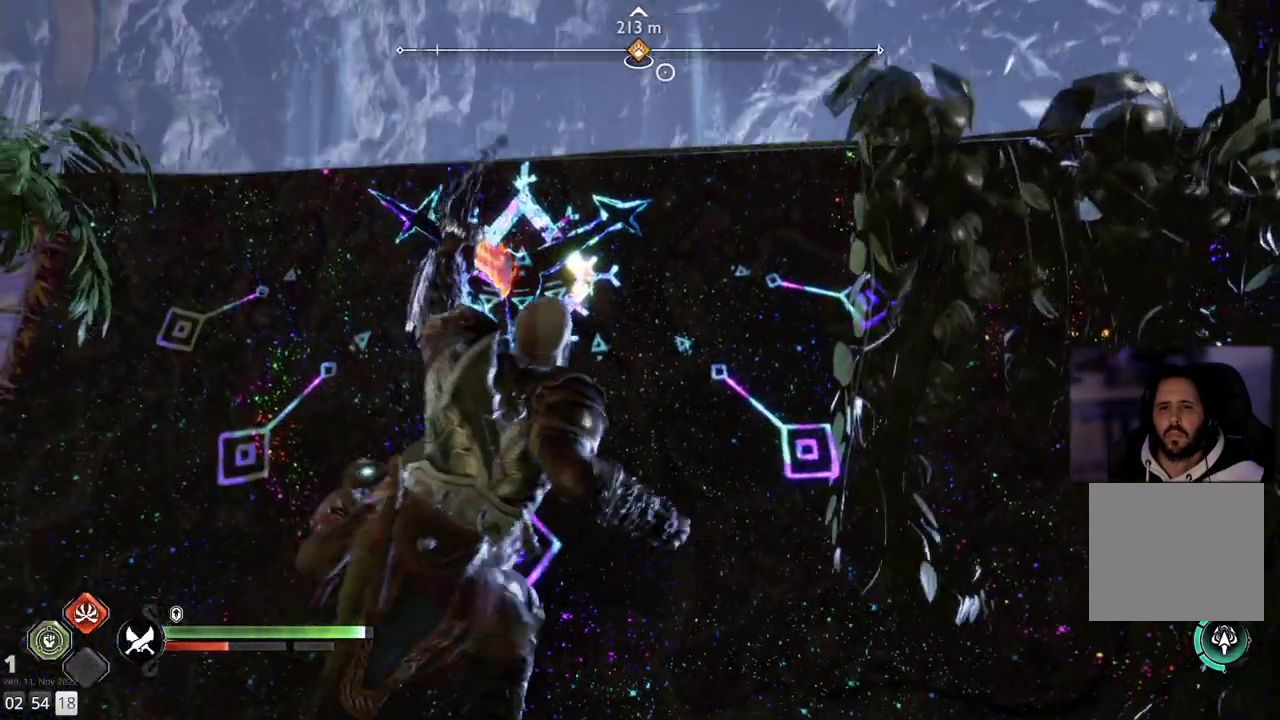
{"dt_ms": 500, "buttons": [], "left_stick": "up", "right_stick": "left", "events": []}
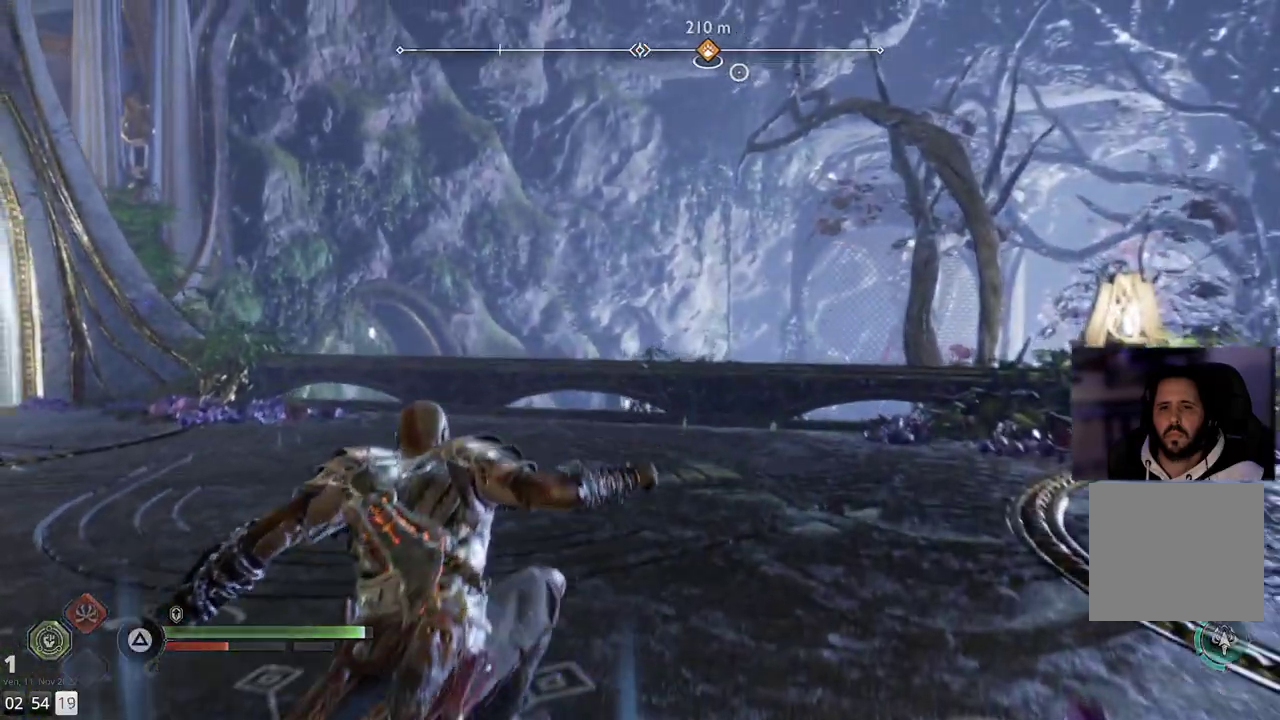
{"dt_ms": 500, "buttons": [], "left_stick": "up-right", "right_stick": "left", "events": [[300, "left_stick", "up-right"], [350, "L3", "down"], [500, "L3", "up"]]}
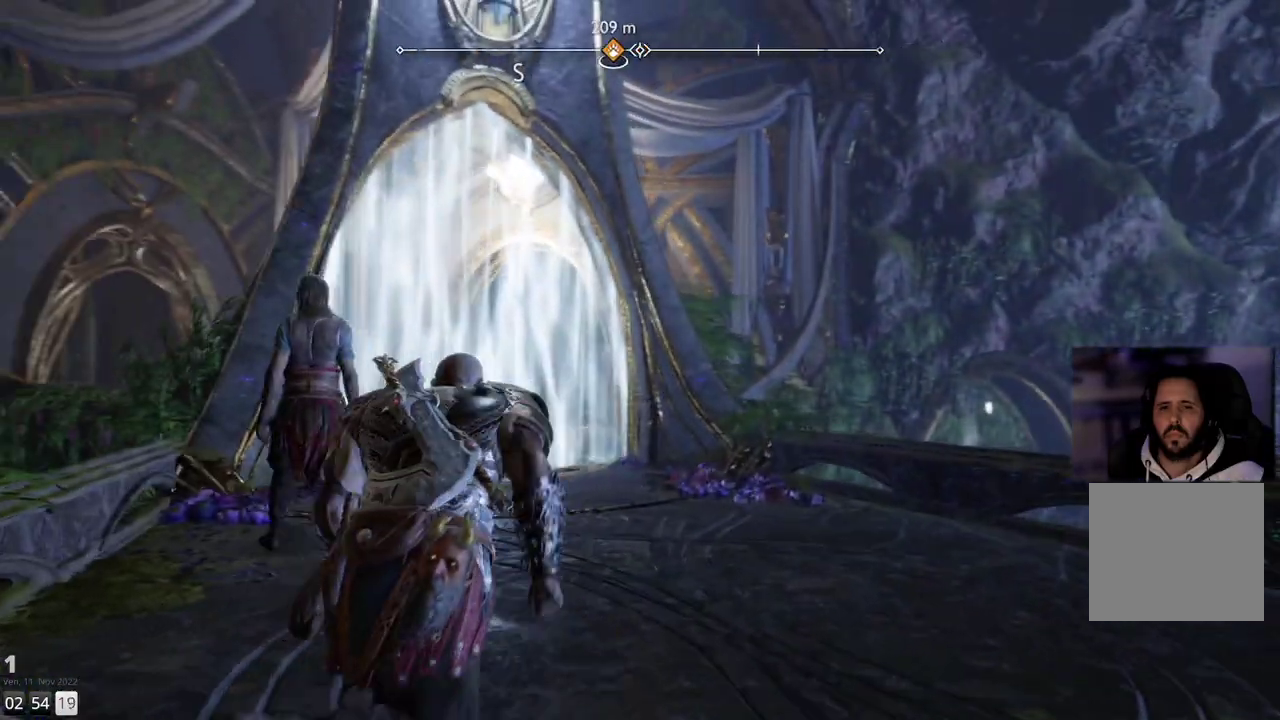
{"dt_ms": 500, "buttons": [], "left_stick": "up-right", "right_stick": "up-left", "events": [[300, "right_stick", "up-left"]]}
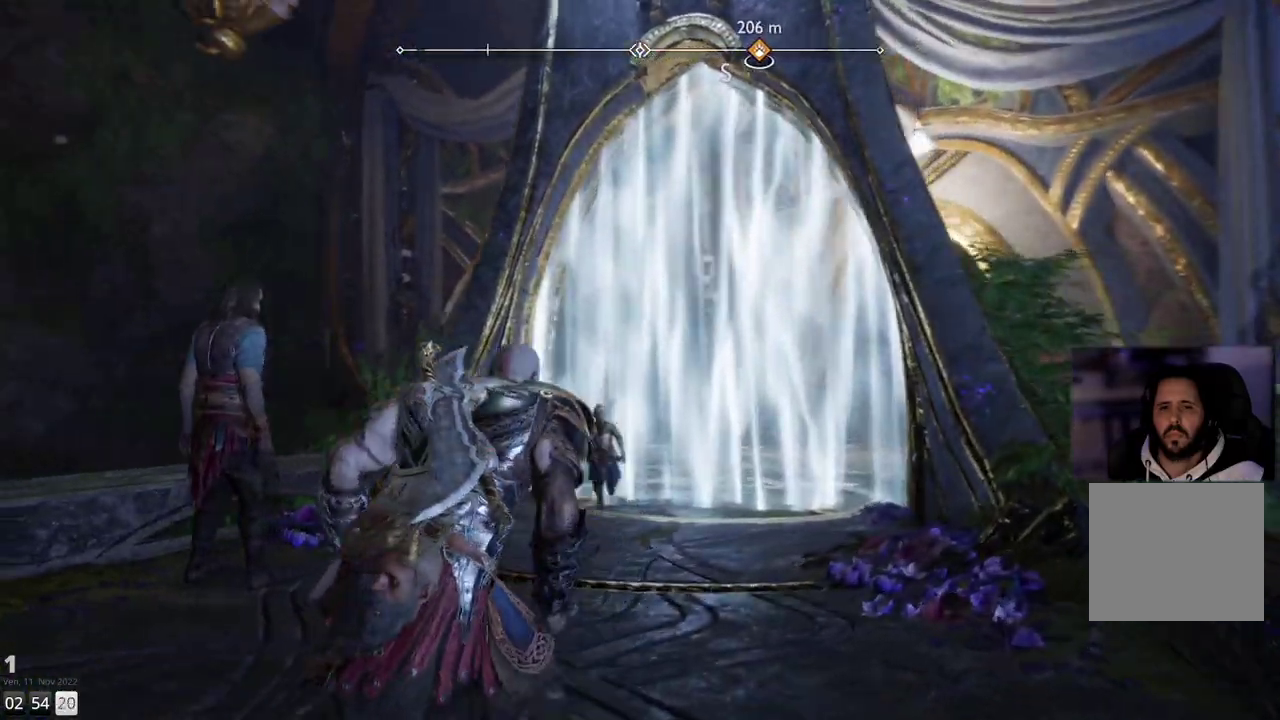
{"dt_ms": 500, "buttons": ["L1"], "left_stick": "up", "right_stick": "up-left", "events": [[167, "left_stick", "center"], [367, "left_stick", "up-right"], [417, "left_stick", "up"], [500, "L1", "down"]]}
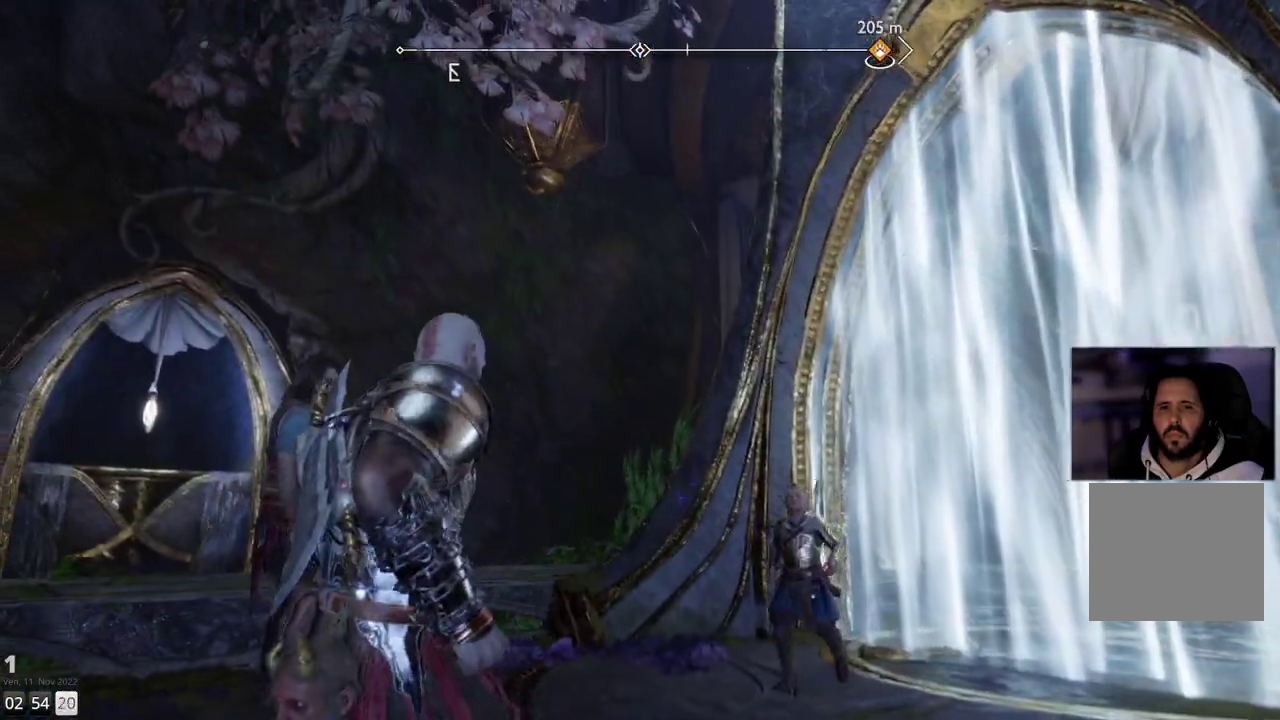
{"dt_ms": 500, "buttons": ["L2"], "left_stick": "up-right", "right_stick": "up"}
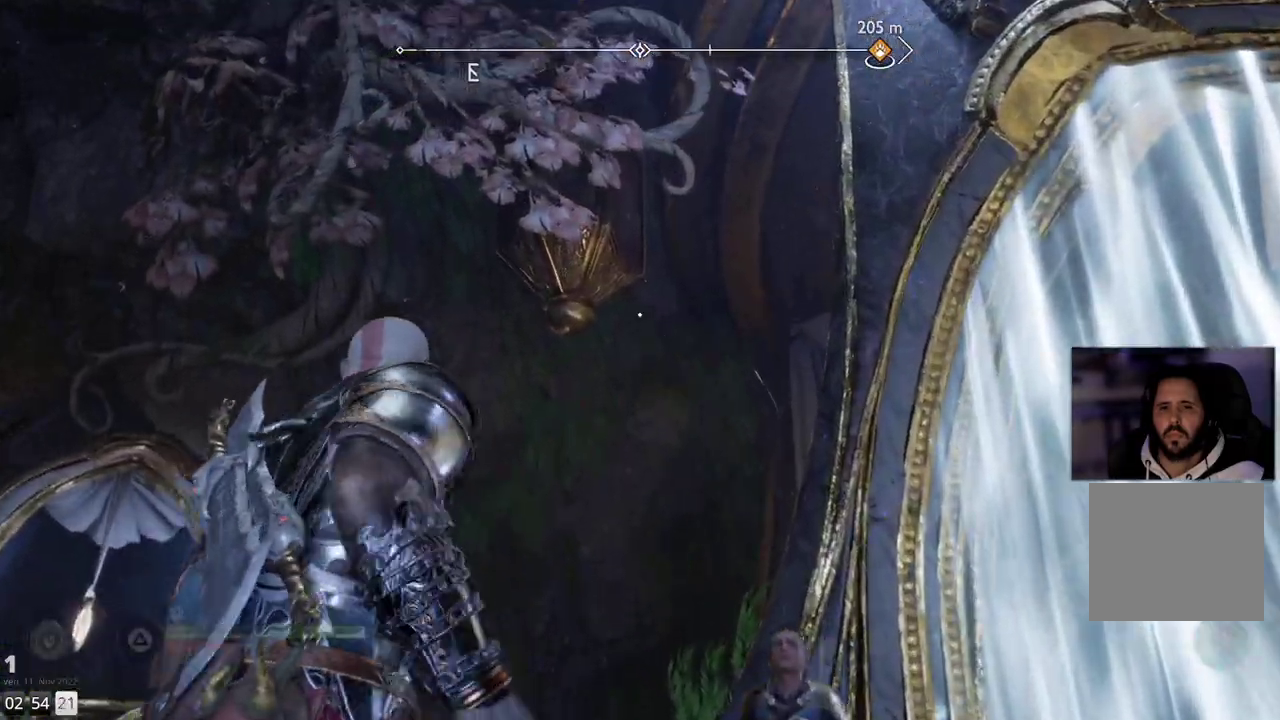
{"dt_ms": 500, "buttons": ["L2"], "left_stick": "up-right", "right_stick": "up-left", "events": [[250, "left_stick", "center"], [300, "right_stick", "up-left"], [467, "left_stick", "up-right"]]}
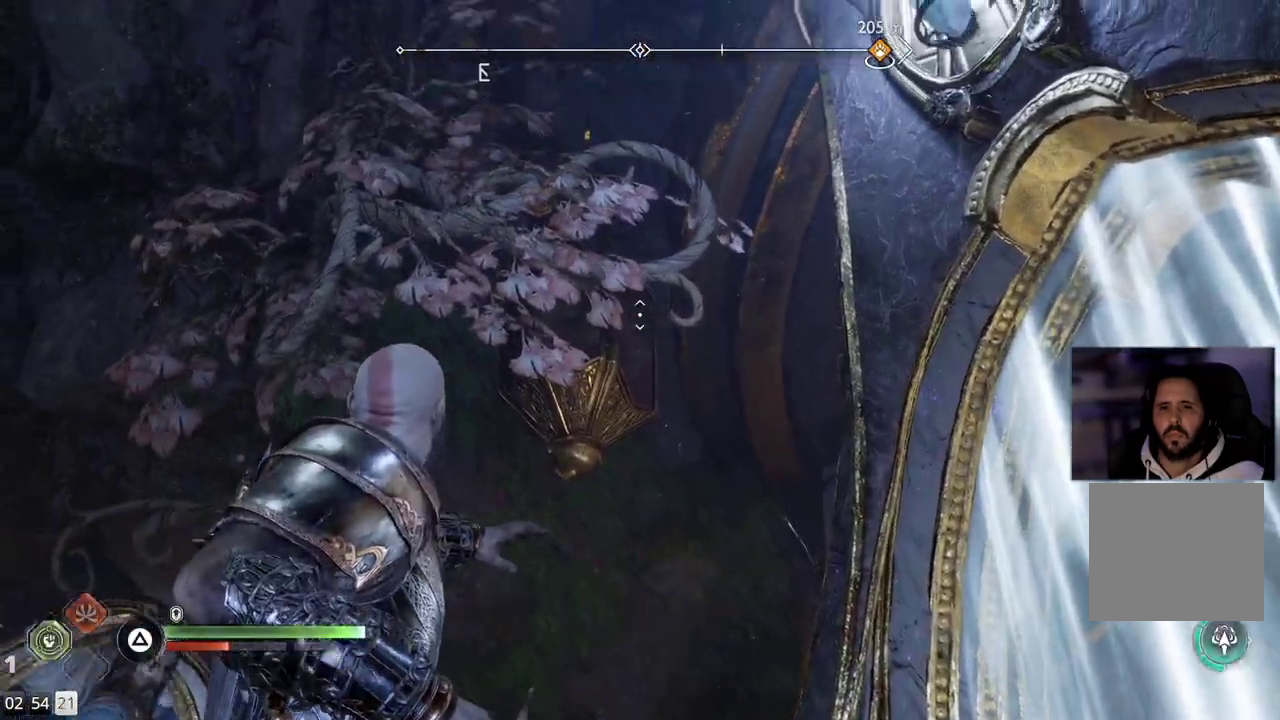
{"dt_ms": 500, "buttons": ["L2", "R2"], "left_stick": "center", "right_stick": "center", "events": [[33, "right_stick", "center"], [133, "R2", "down"], [300, "left_stick", "center"]]}
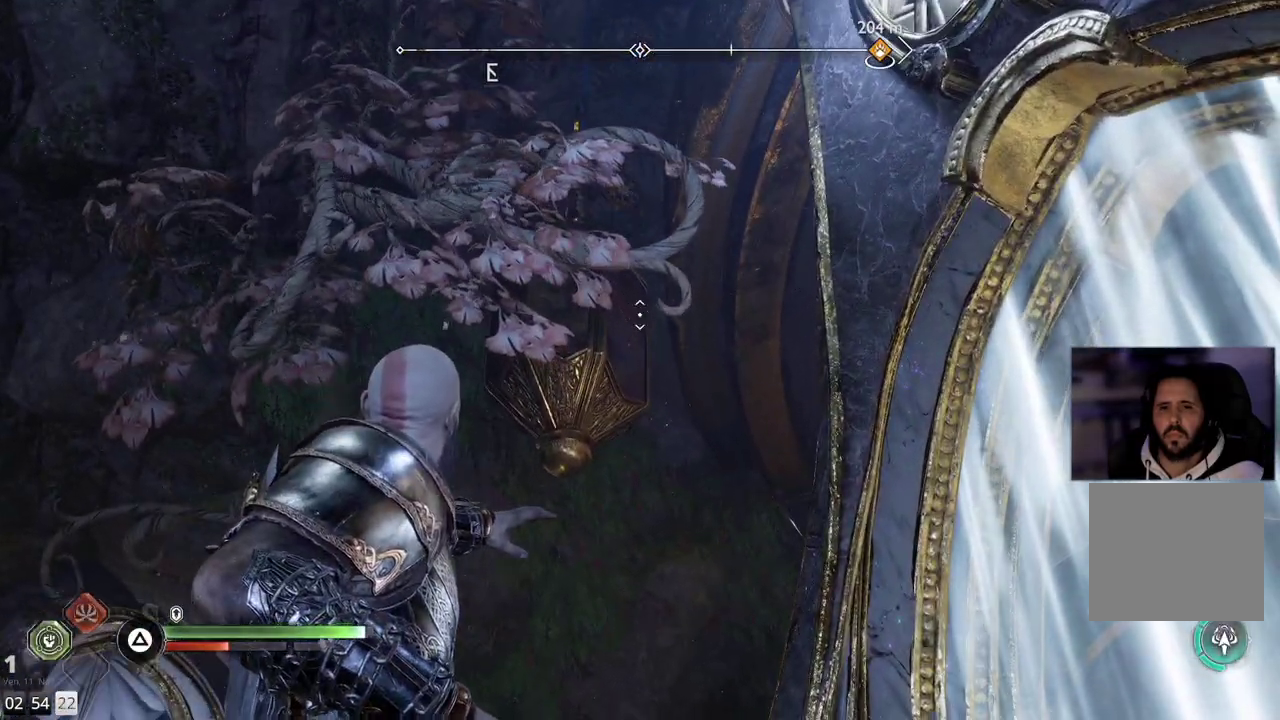
{"dt_ms": 500, "buttons": ["L2"], "left_stick": "center", "right_stick": "center", "events": [[50, "right_stick", "left"], [183, "R2", "up"], [183, "right_stick", "center"]]}
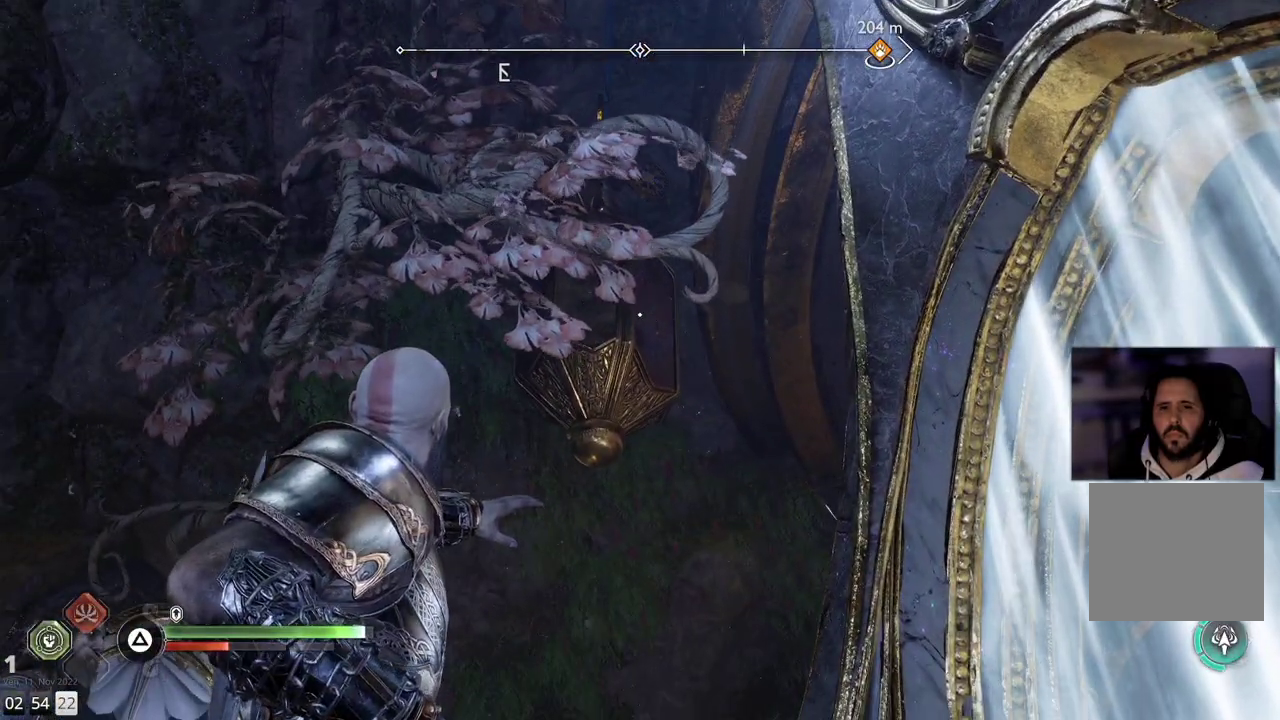
{"dt_ms": 500, "buttons": [], "left_stick": "down", "right_stick": "center", "events": [[150, "L2", "up"], [167, "left_stick", "down"], [300, "TRIANGLE", "down"], [467, "TRIANGLE", "up"]]}
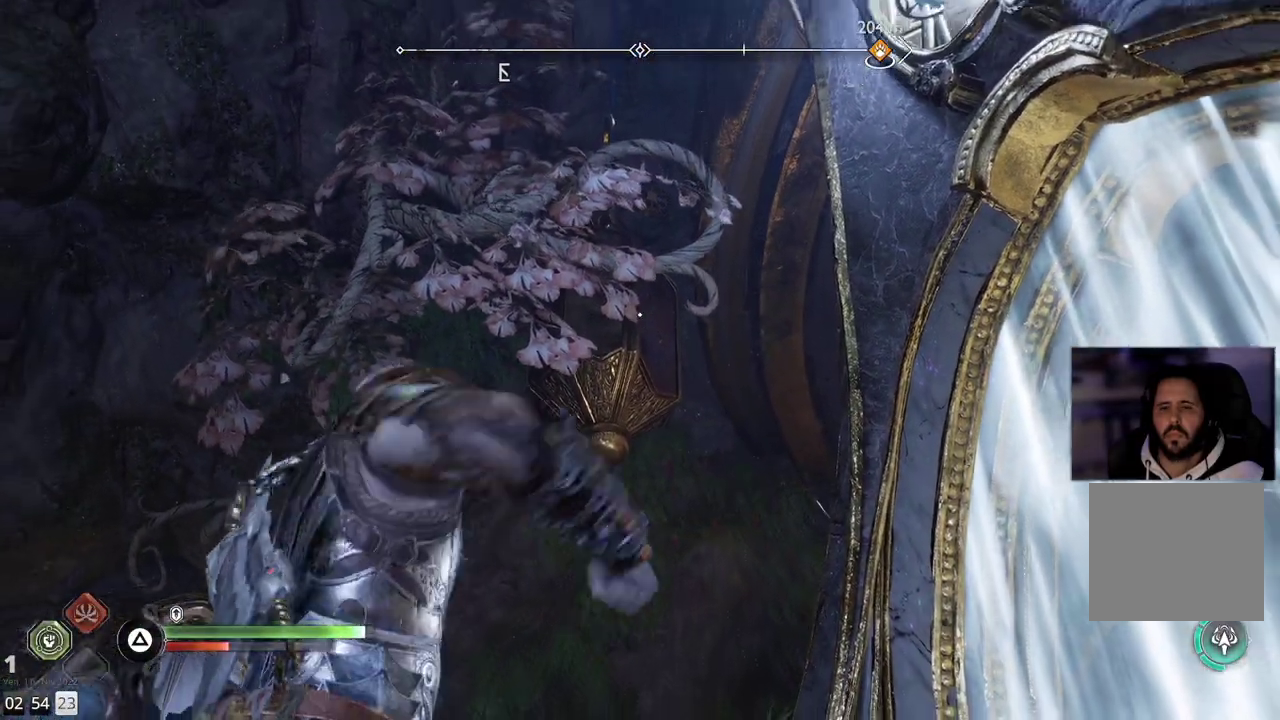
{"dt_ms": 1000, "buttons": [], "left_stick": "center", "right_stick": "center"}
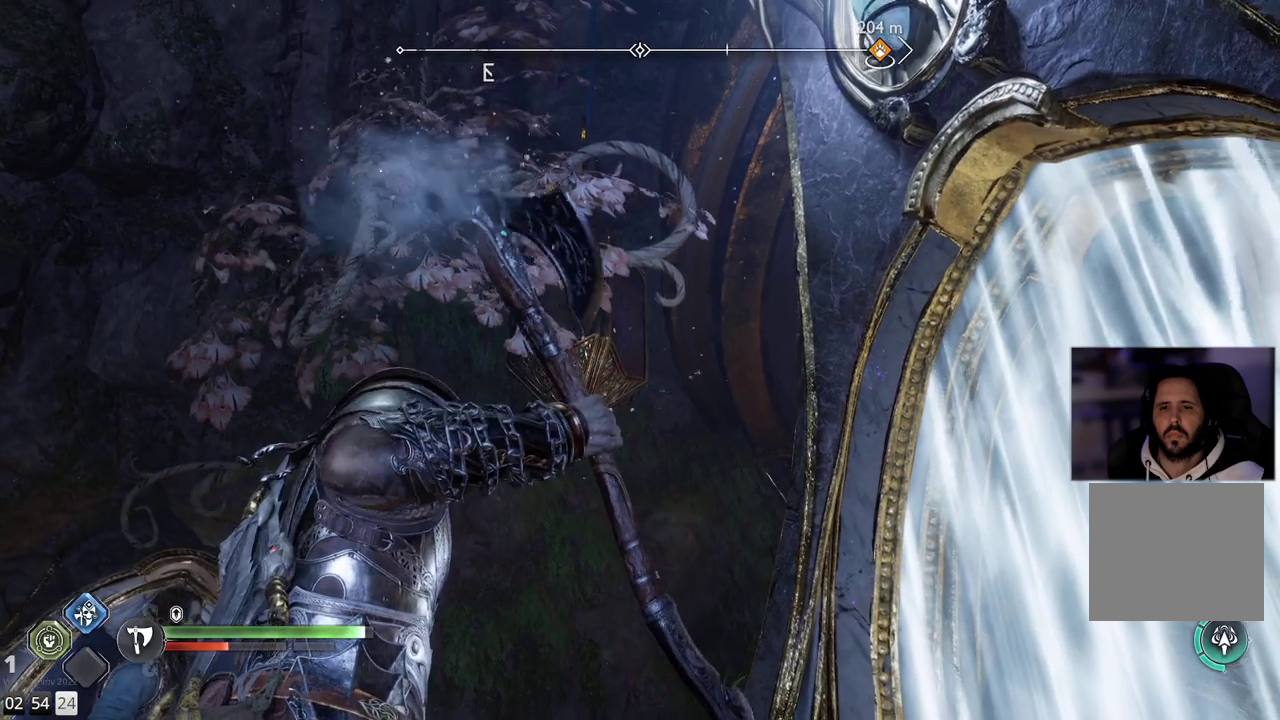
{"dt_ms": 500, "buttons": ["L2"], "left_stick": "center", "right_stick": "center", "events": [[383, "L2", "down"]]}
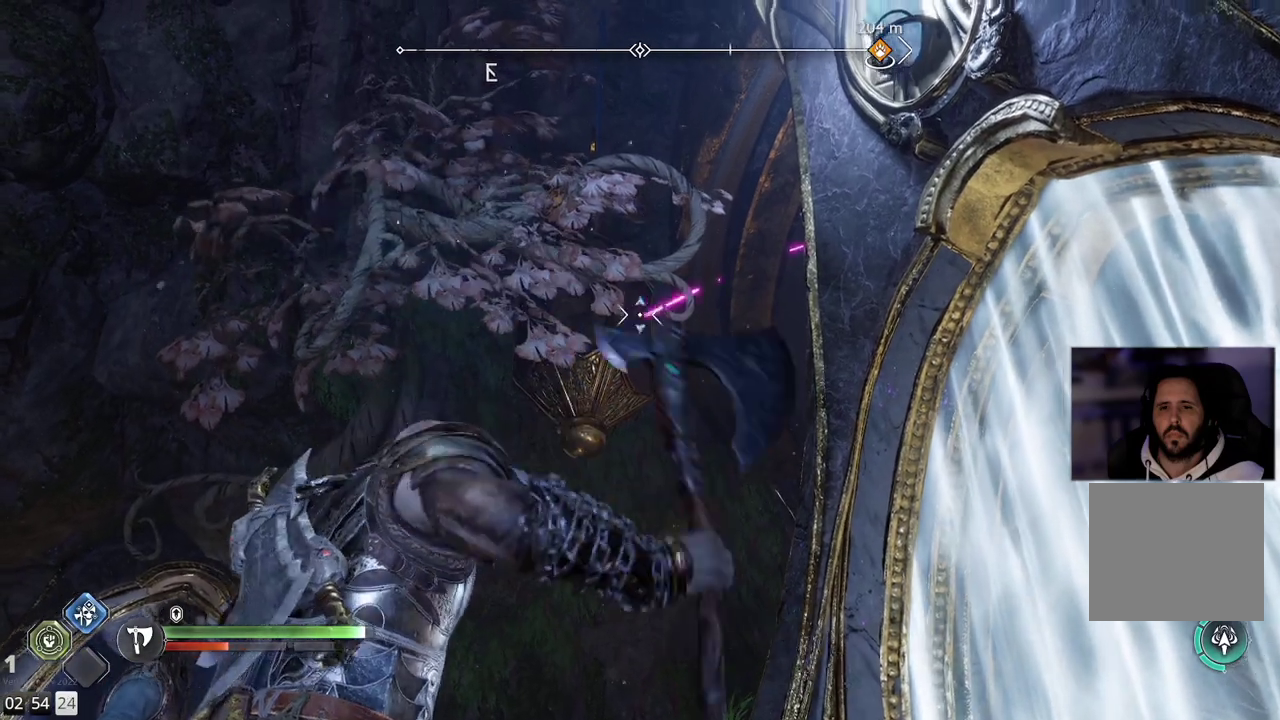
{"dt_ms": 500, "buttons": ["L2"], "left_stick": "center", "right_stick": "center", "events": []}
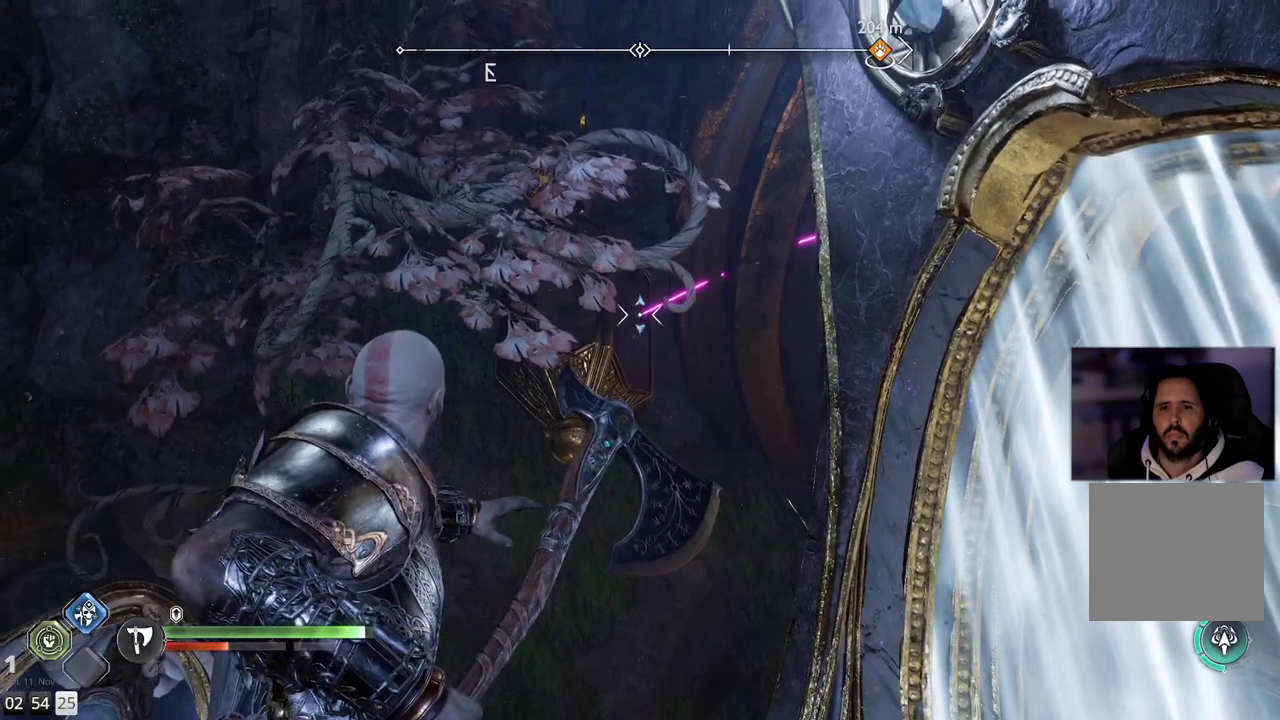
{"dt_ms": 500, "buttons": ["L2"], "left_stick": "left", "right_stick": "up", "events": [[283, "right_stick", "up"], [400, "left_stick", "left"]]}
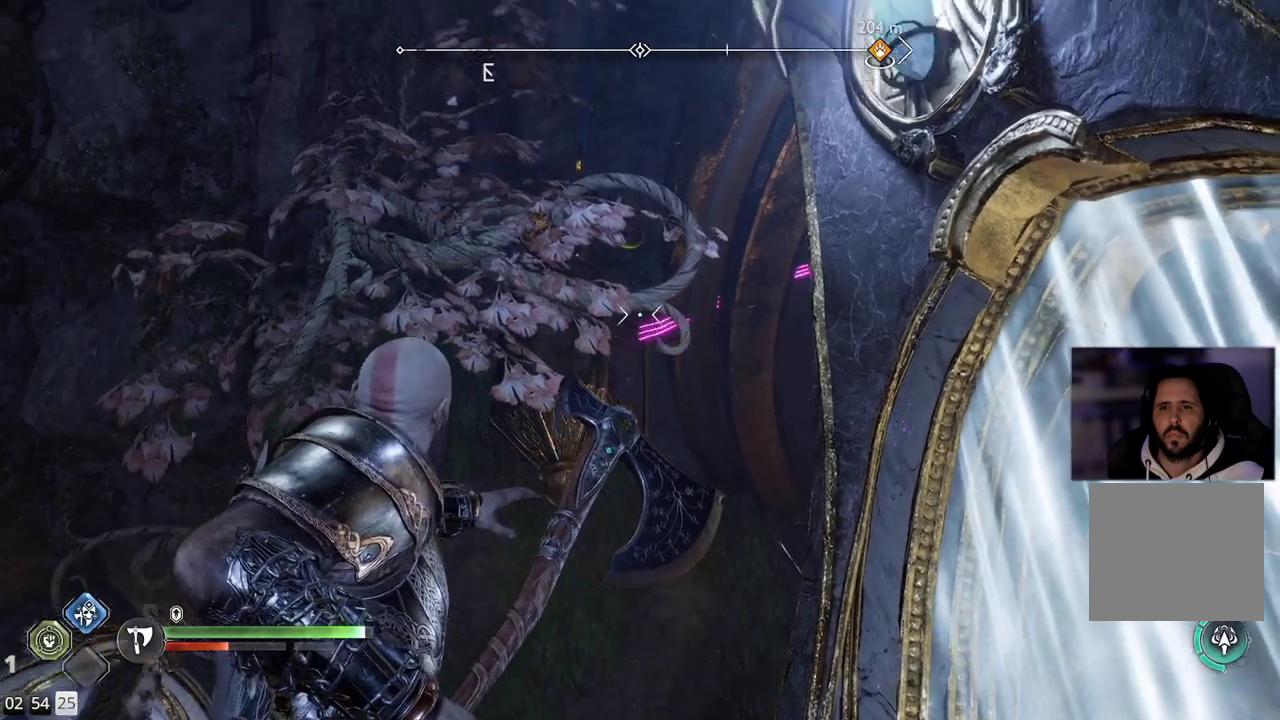
{"dt_ms": 500, "buttons": ["L2"], "left_stick": "down-left", "right_stick": "down"}
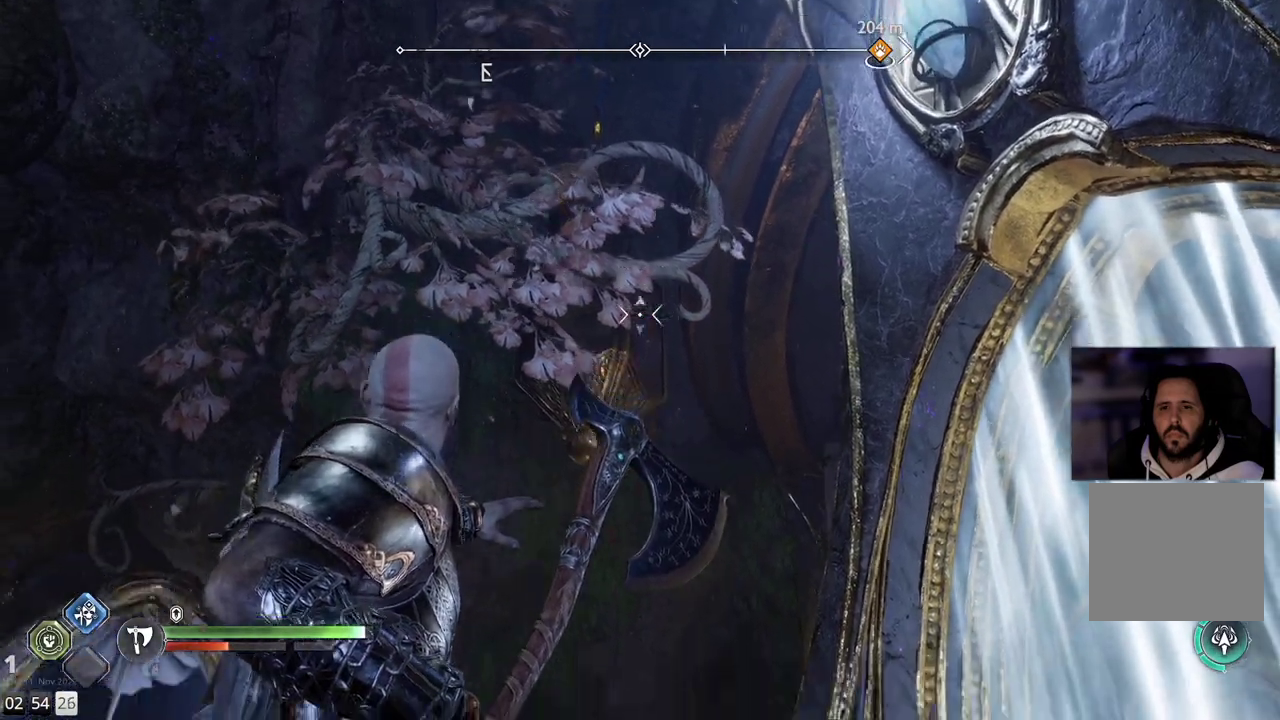
{"dt_ms": 500, "buttons": [], "left_stick": "down-left", "right_stick": "up", "events": [[100, "right_stick", "down-right"], [250, "right_stick", "center"], [317, "right_stick", "up"], [367, "L2", "up"]]}
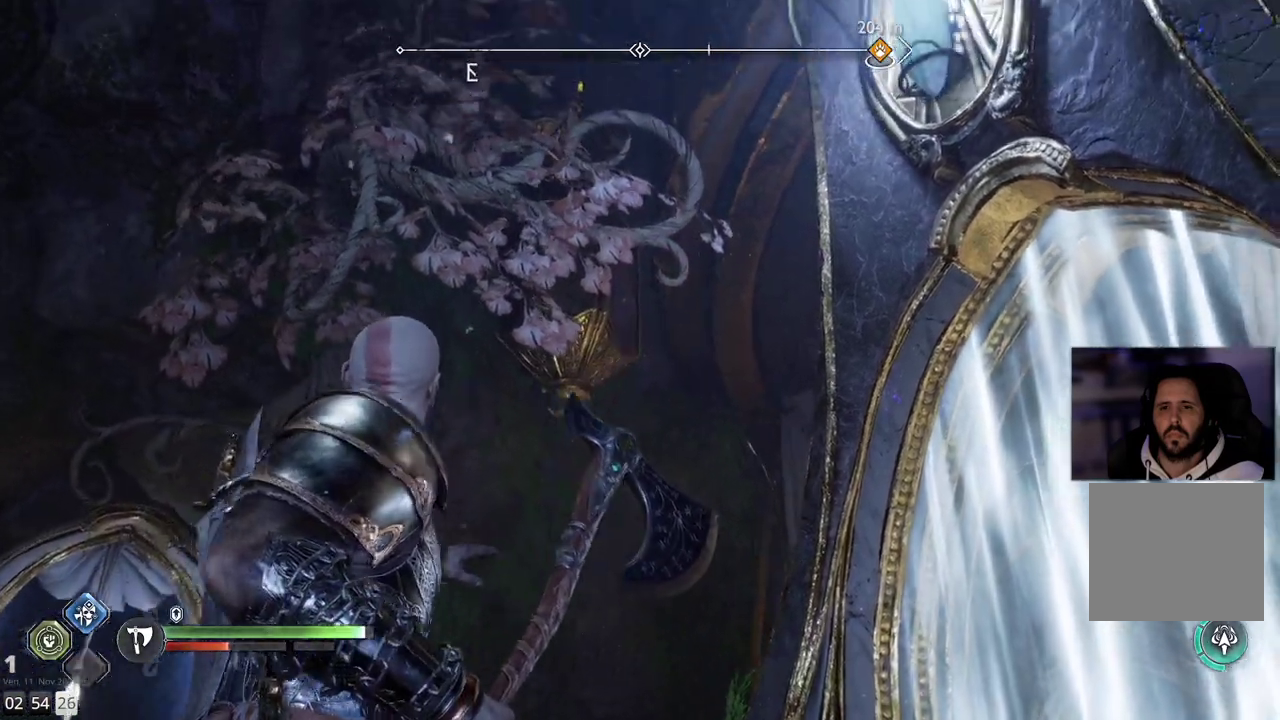
{"dt_ms": 500, "buttons": [], "left_stick": "left", "right_stick": "down-left", "events": [[17, "right_stick", "down-left"], [267, "left_stick", "left"]]}
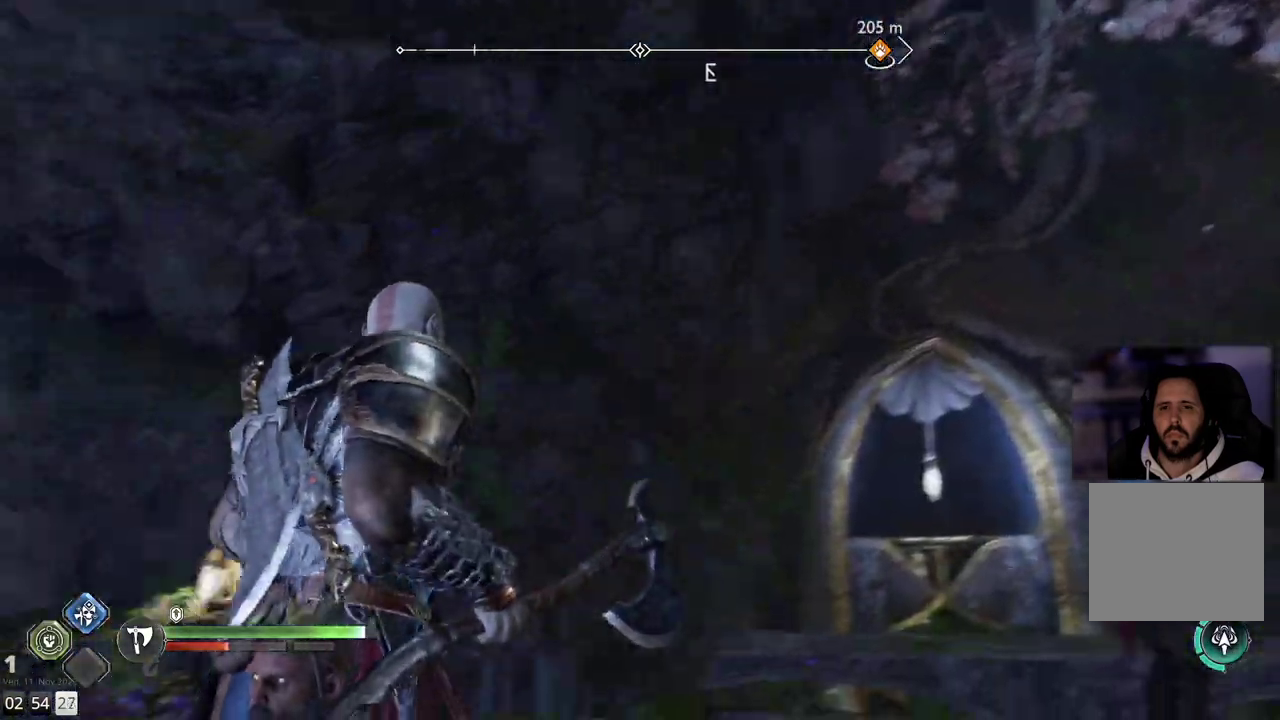
{"dt_ms": 500, "buttons": [], "left_stick": "center", "right_stick": "center", "events": [[33, "right_stick", "center"], [83, "left_stick", "center"]]}
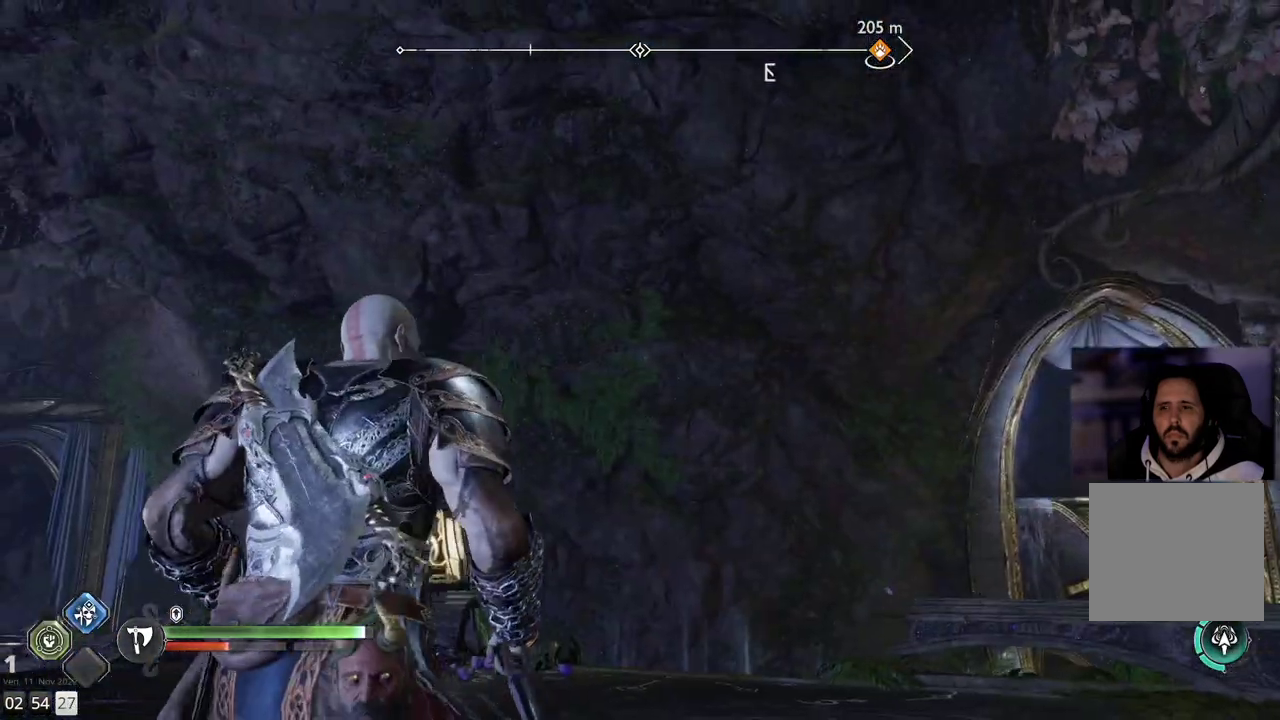
{"dt_ms": 500, "buttons": [], "left_stick": "up-left", "right_stick": "right", "events": [[150, "left_stick", "up-left"], [150, "right_stick", "down-right"], [433, "right_stick", "right"]]}
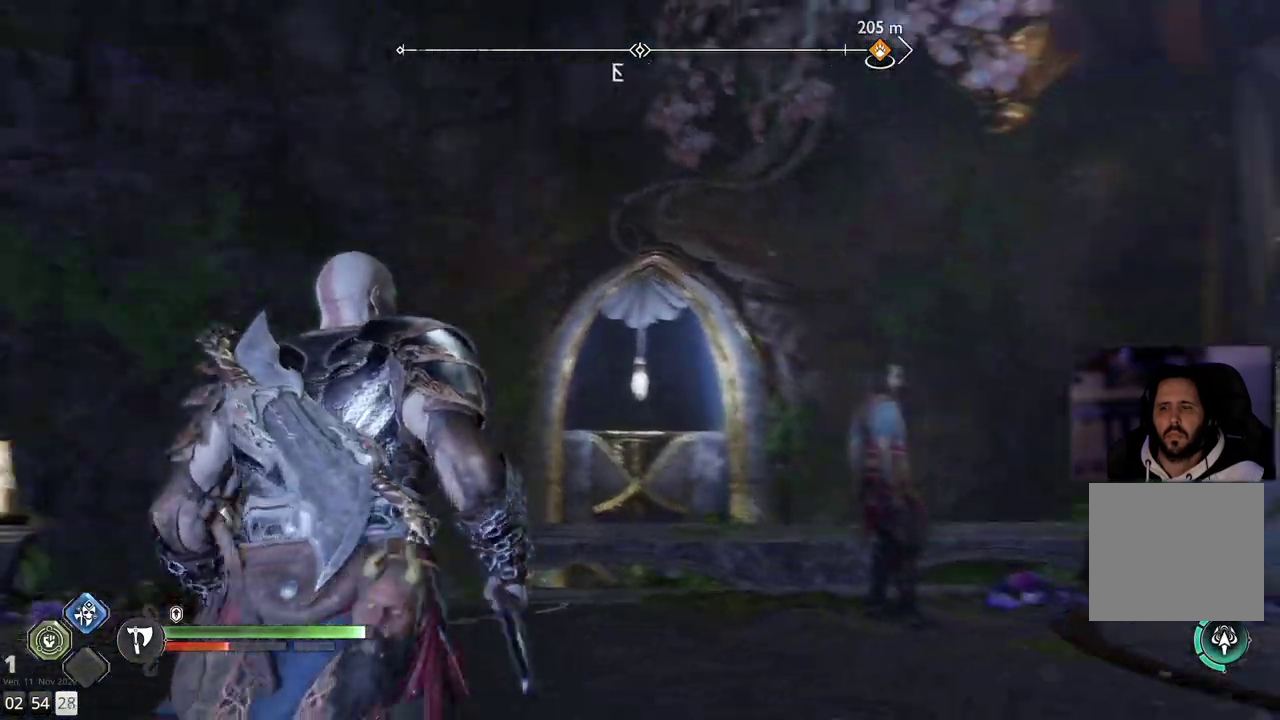
{"dt_ms": 500, "buttons": [], "left_stick": "up-left", "right_stick": "center", "events": [[83, "right_stick", "up-right"], [333, "right_stick", "center"]]}
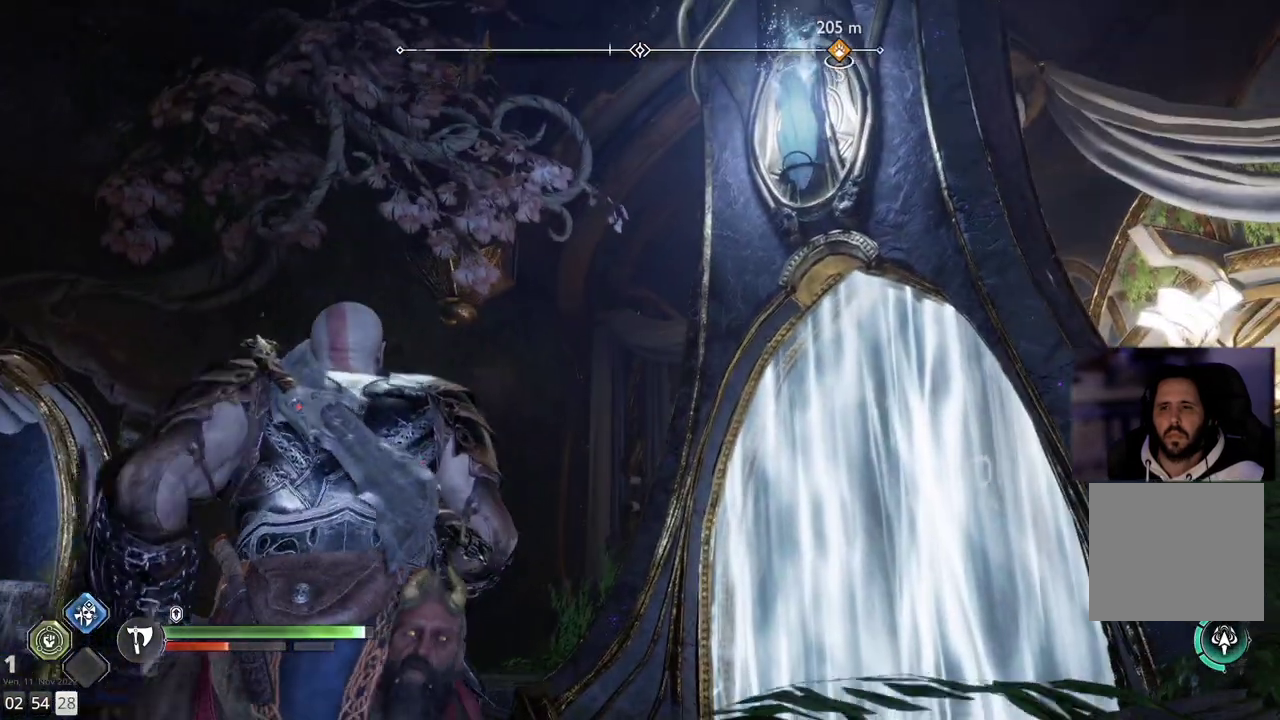
{"dt_ms": 500, "buttons": ["L1"], "left_stick": "left", "right_stick": "up-right", "events": [[267, "left_stick", "left"], [317, "L1", "down"], [417, "right_stick", "up-right"]]}
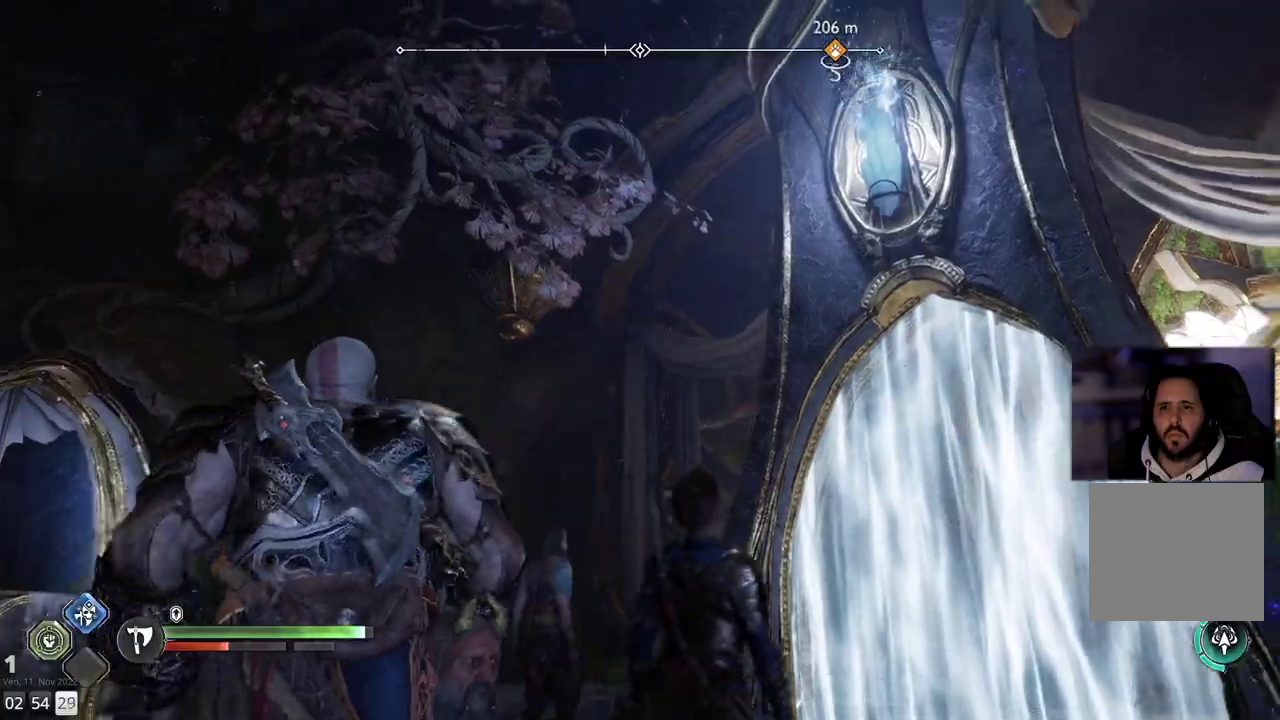
{"dt_ms": 500, "buttons": [], "left_stick": "left", "right_stick": "center", "events": [[50, "L1", "up"], [117, "right_stick", "right"], [267, "right_stick", "center"], [367, "right_stick", "left"], [500, "right_stick", "center"]]}
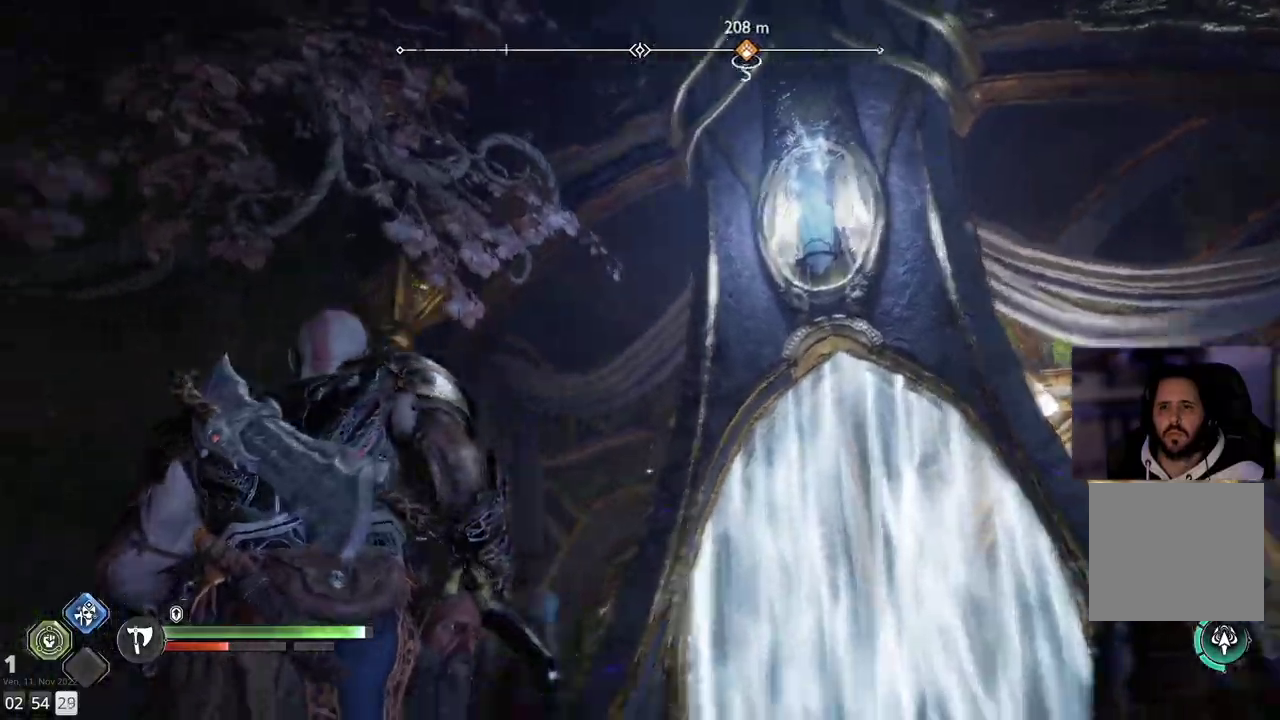
{"dt_ms": 500, "buttons": [], "left_stick": "left", "right_stick": "down-left", "events": [[150, "right_stick", "down-left"], [233, "L1", "down"], [283, "L1", "up"]]}
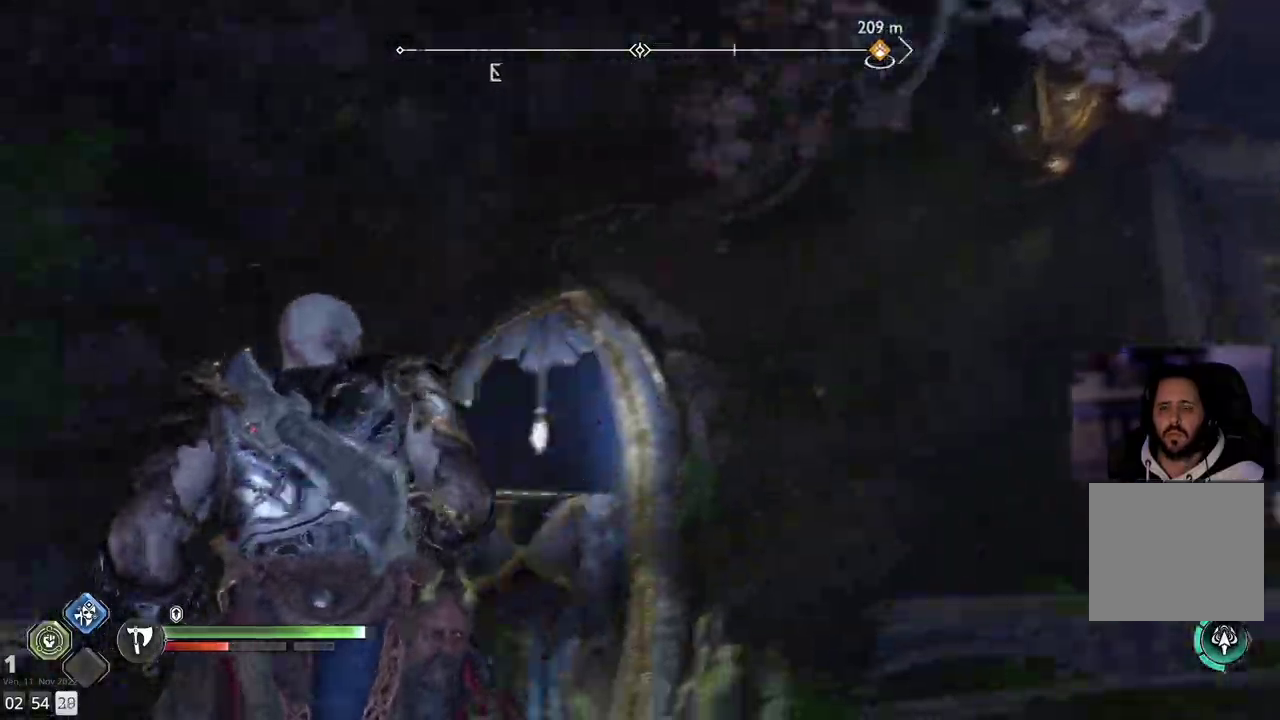
{"dt_ms": 500, "buttons": [], "left_stick": "up", "right_stick": "down", "events": [[83, "right_stick", "down"], [167, "L3", "down"], [167, "left_stick", "up"], [267, "L3", "up"]]}